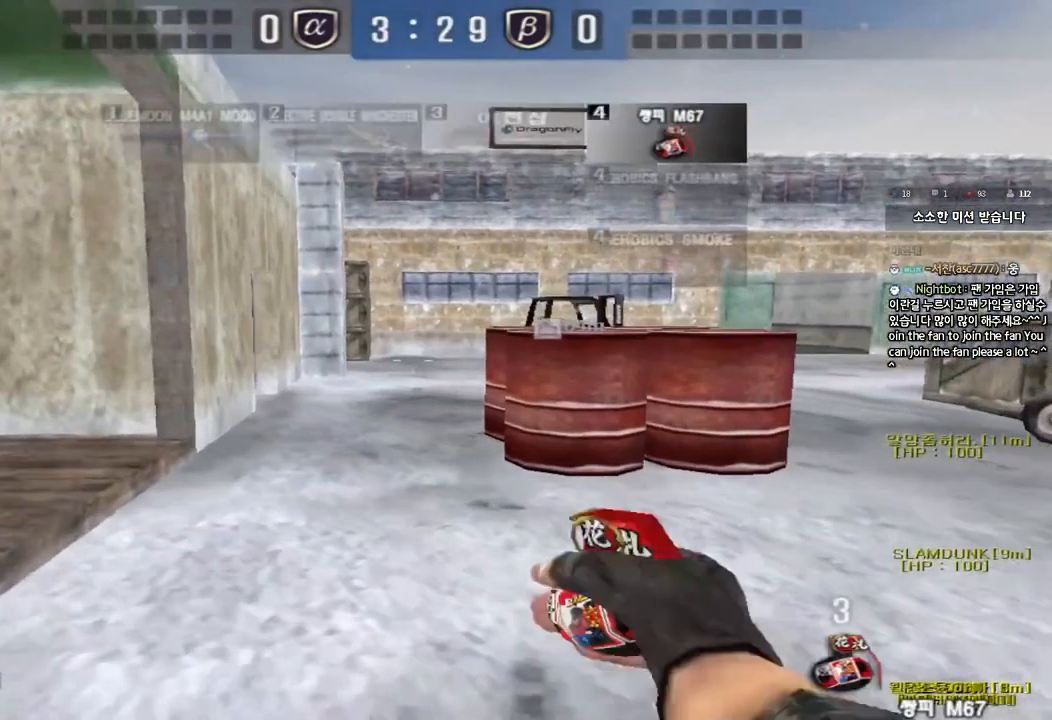
Gameplay with keyboard; each line is a JSON object with the keys held at the frame after it. "events" lists presses ("down") and releases ("up") of "a", "ctrl", "d", "e", "f", "q", "r", "s", "shift", "space", "tab" and "w" between this image and that frame as [ms after this image, input, new state], when the widget could be followed in between. No other keys are recorded. Mouse input is not recorded.
{"keys": ["a", "w"], "events": []}
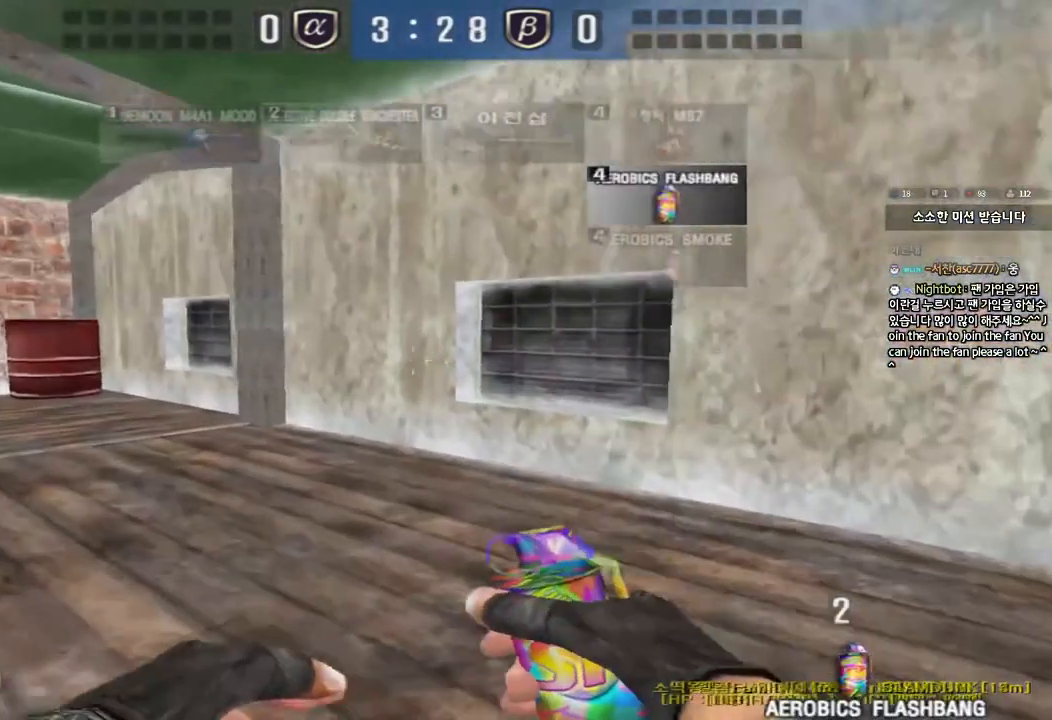
{"keys": ["a", "w"], "events": []}
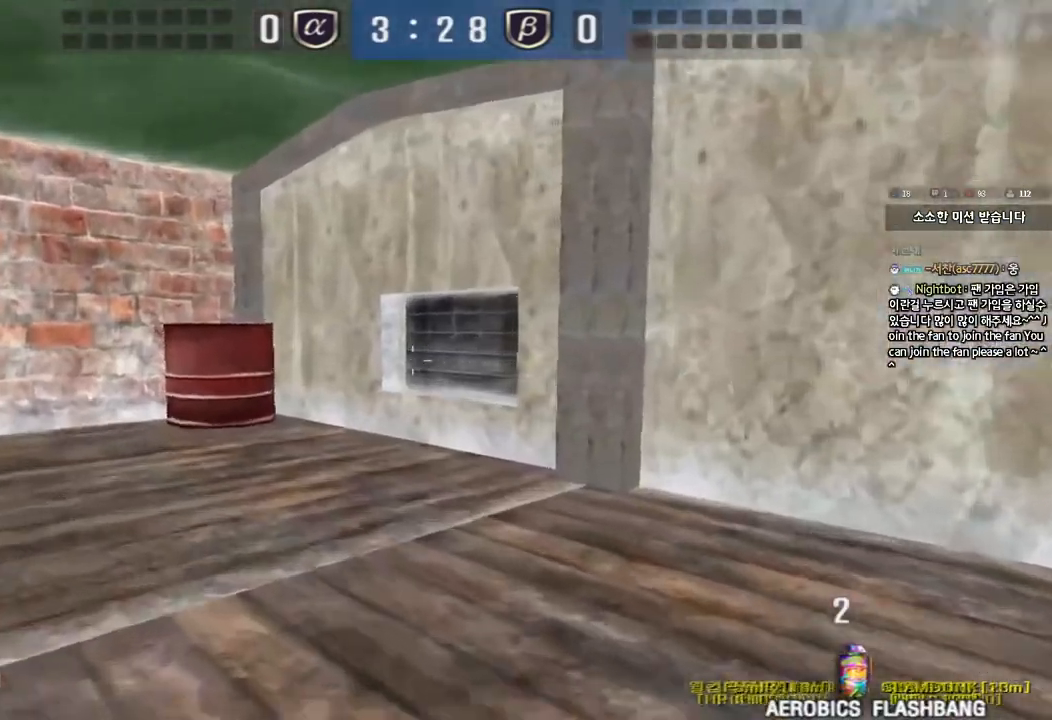
{"keys": ["a", "w"], "events": []}
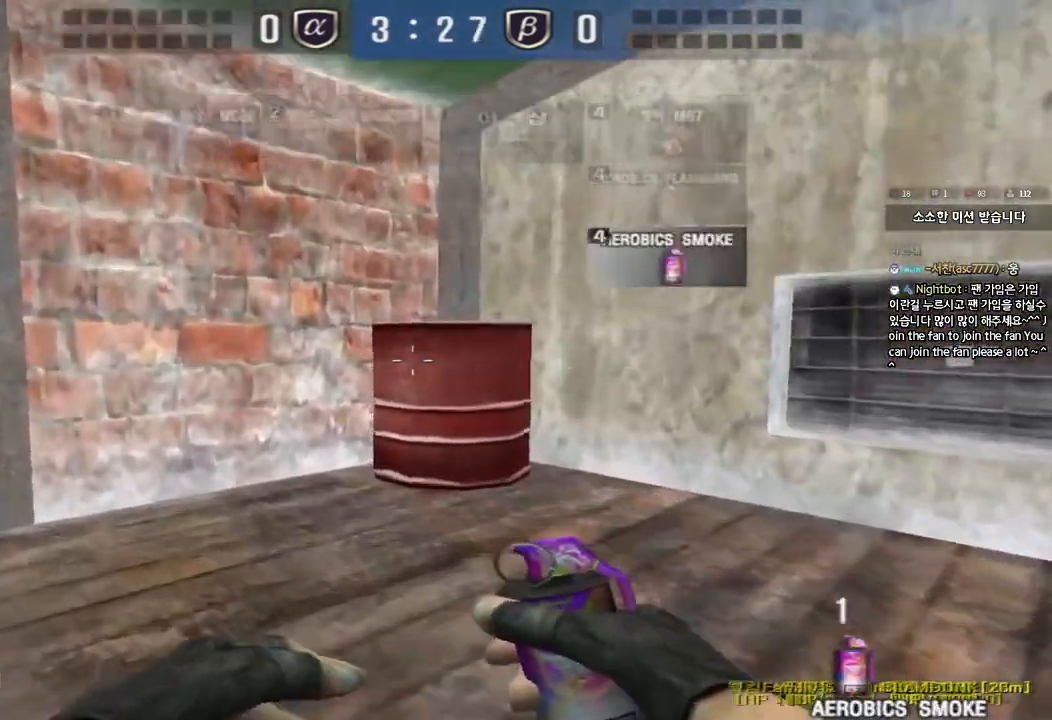
{"keys": ["a", "w"], "events": []}
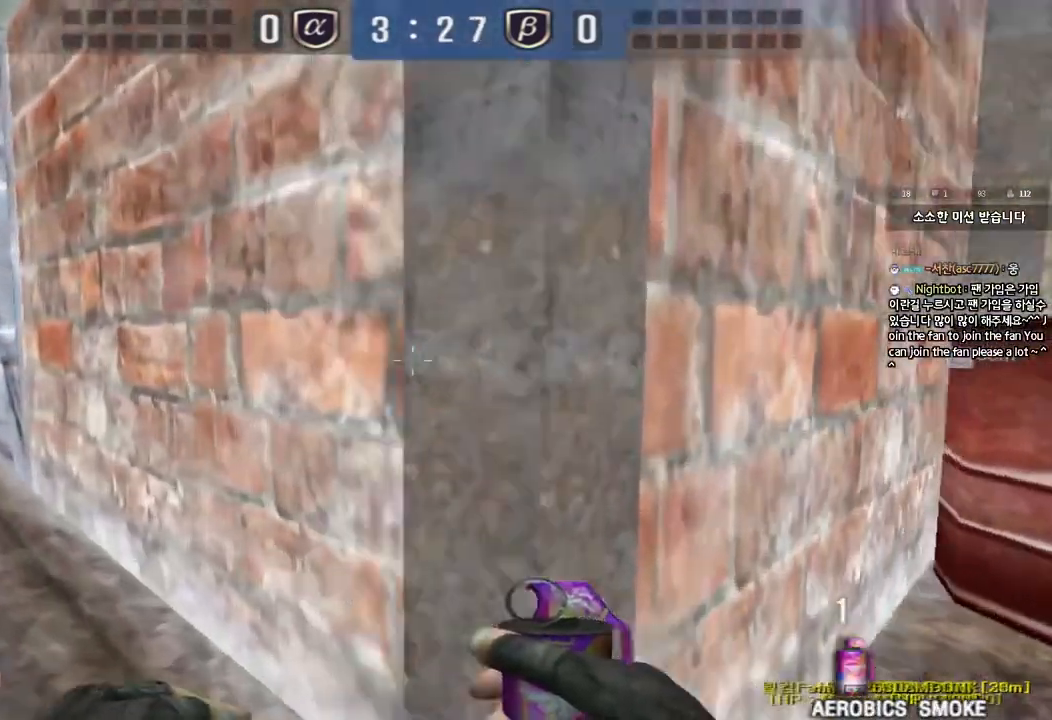
{"keys": ["a", "w"], "events": []}
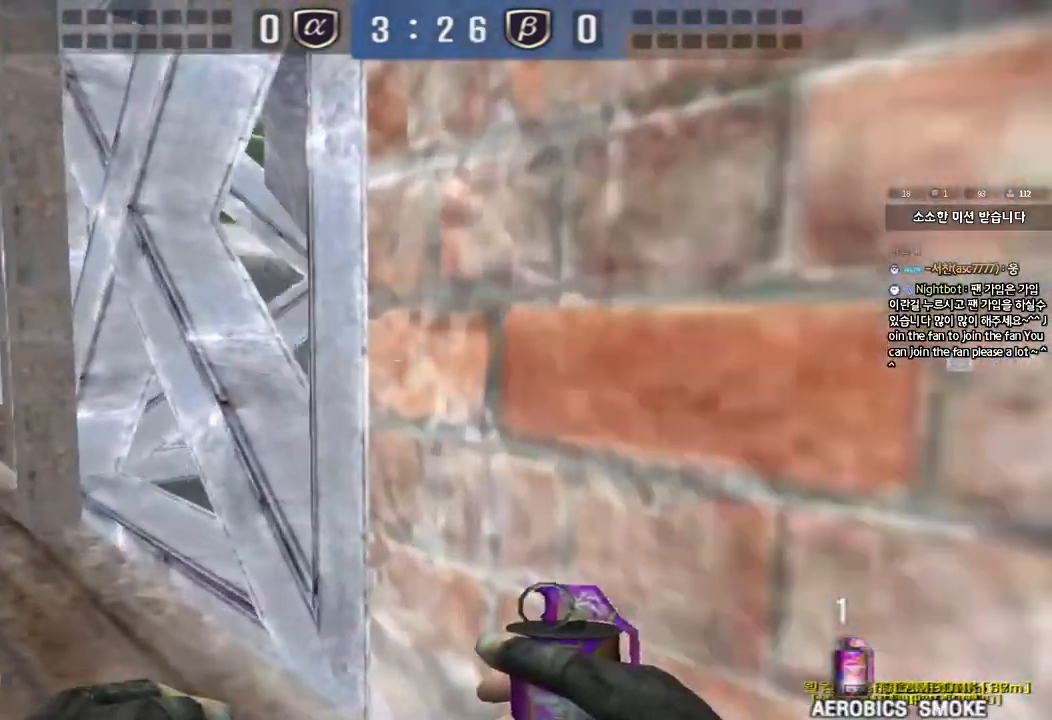
{"keys": ["a", "w"], "events": []}
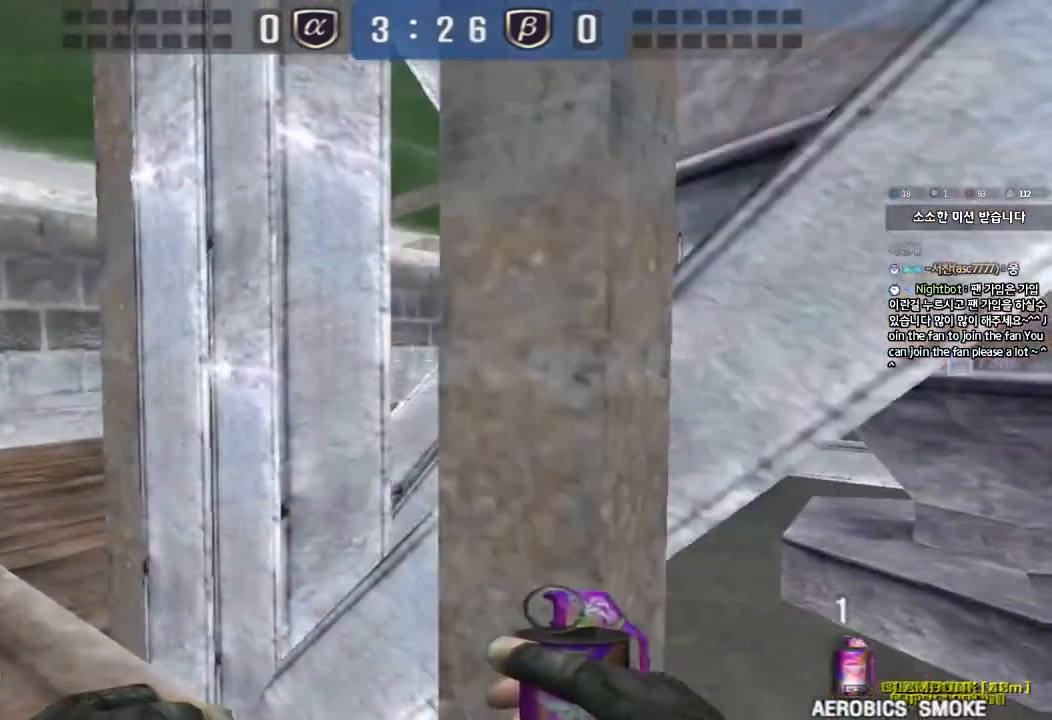
{"keys": ["d", "tab", "w"], "events": [[317, "a", "up"], [400, "d", "down"], [500, "tab", "down"]]}
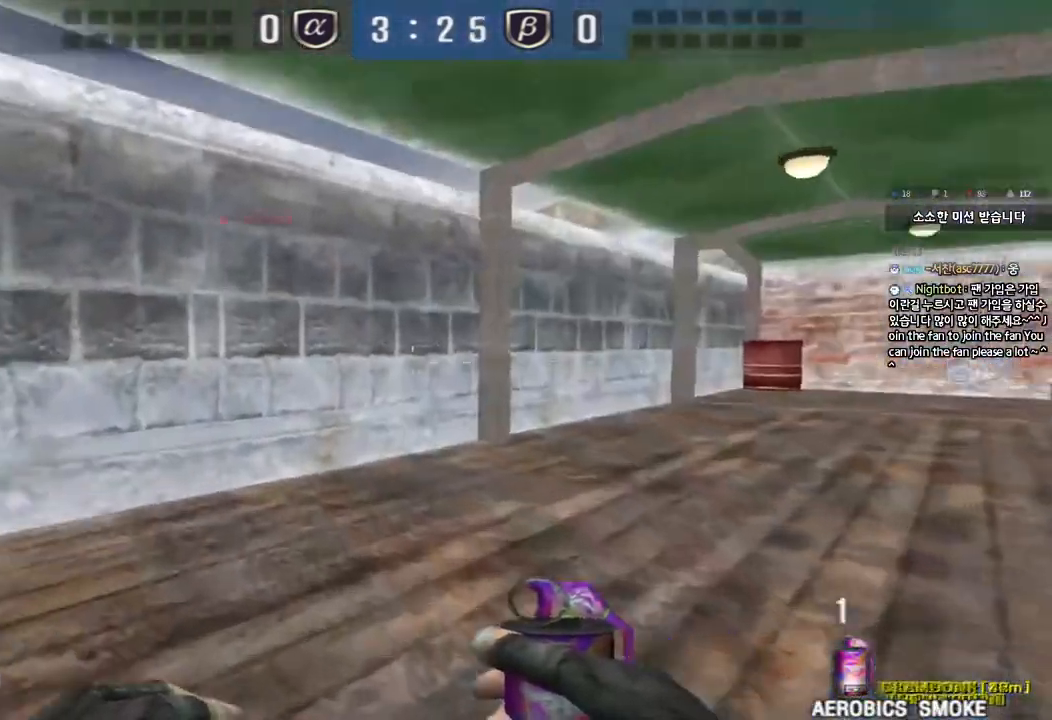
{"keys": ["d", "tab", "w"], "events": []}
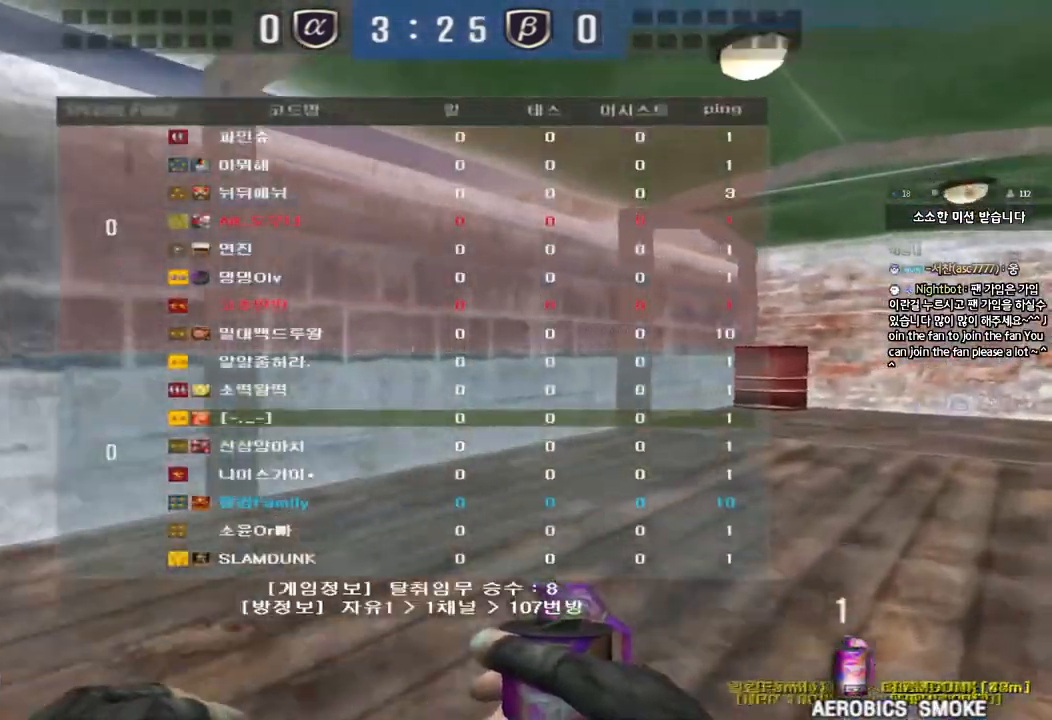
{"keys": ["d", "tab", "w"], "events": []}
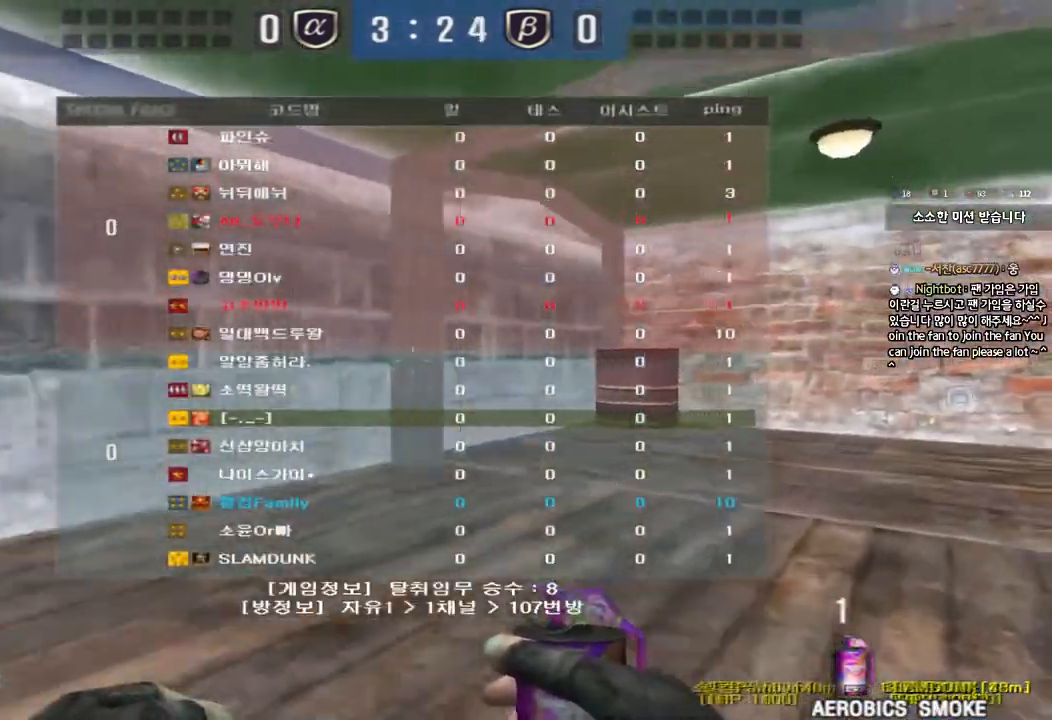
{"keys": ["d", "tab", "w"], "events": []}
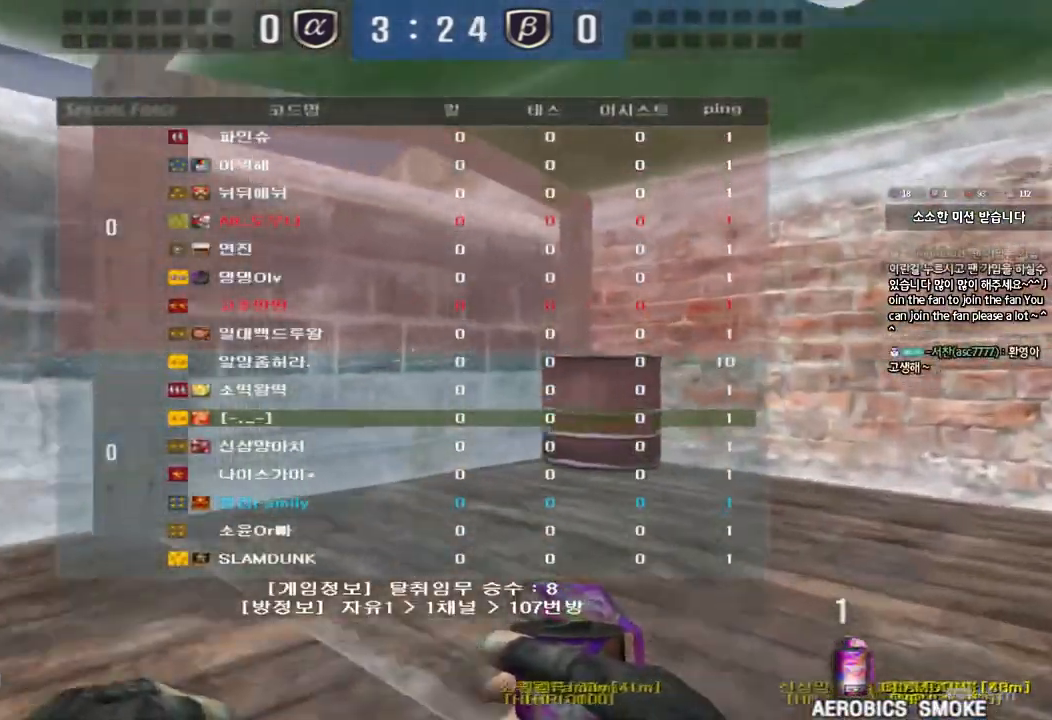
{"keys": ["d", "w"], "events": [[317, "tab", "up"]]}
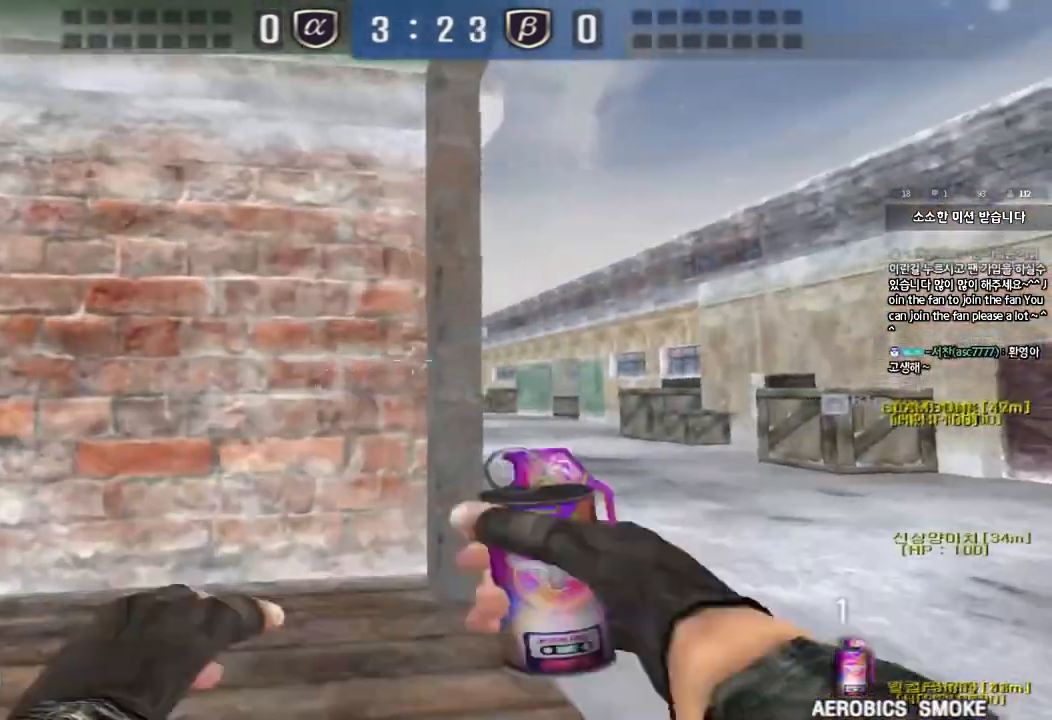
{"keys": ["d", "w"], "events": []}
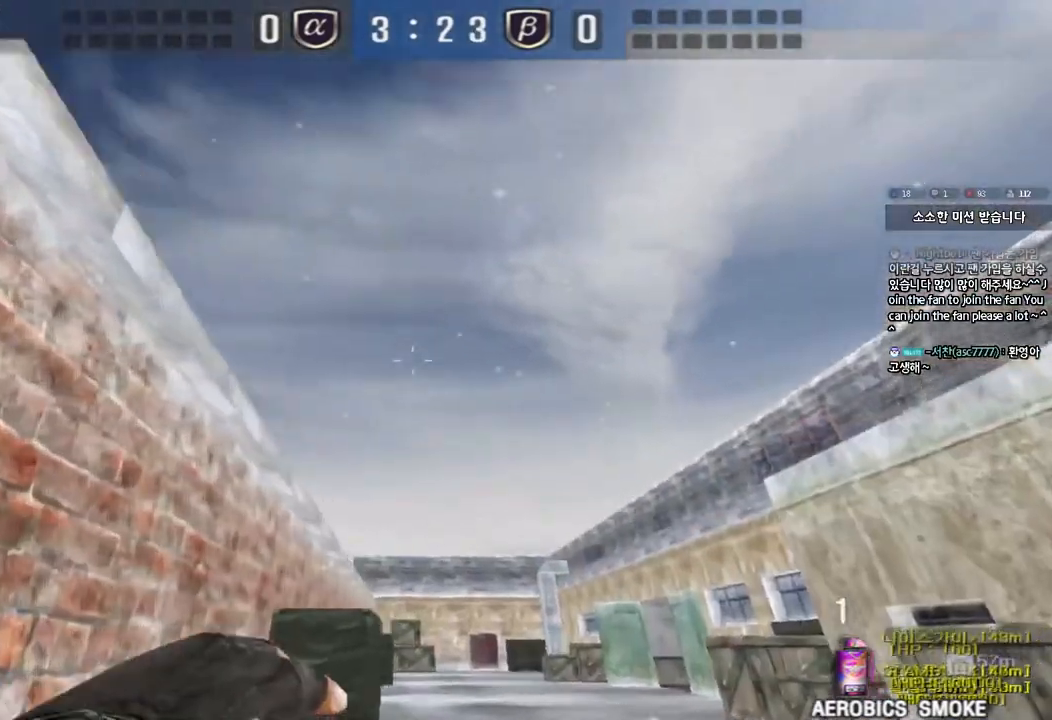
{"keys": [], "events": [[83, "space", "down"], [233, "d", "up"], [267, "space", "up"], [267, "w", "up"]]}
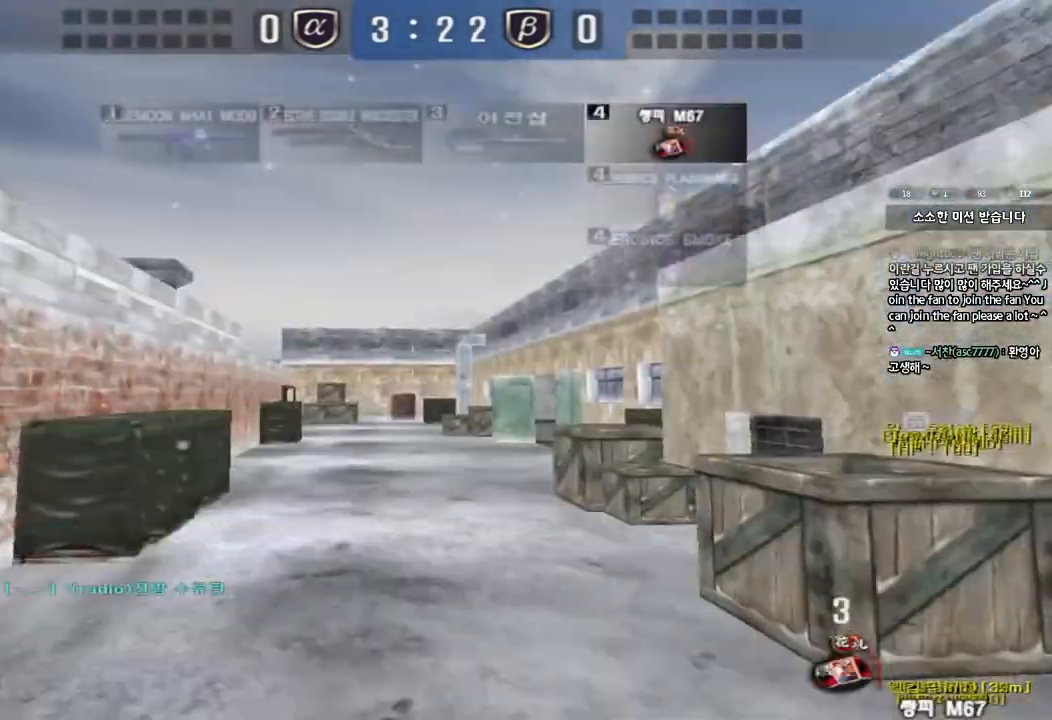
{"keys": ["d", "w"], "events": [[250, "w", "down"], [267, "d", "down"]]}
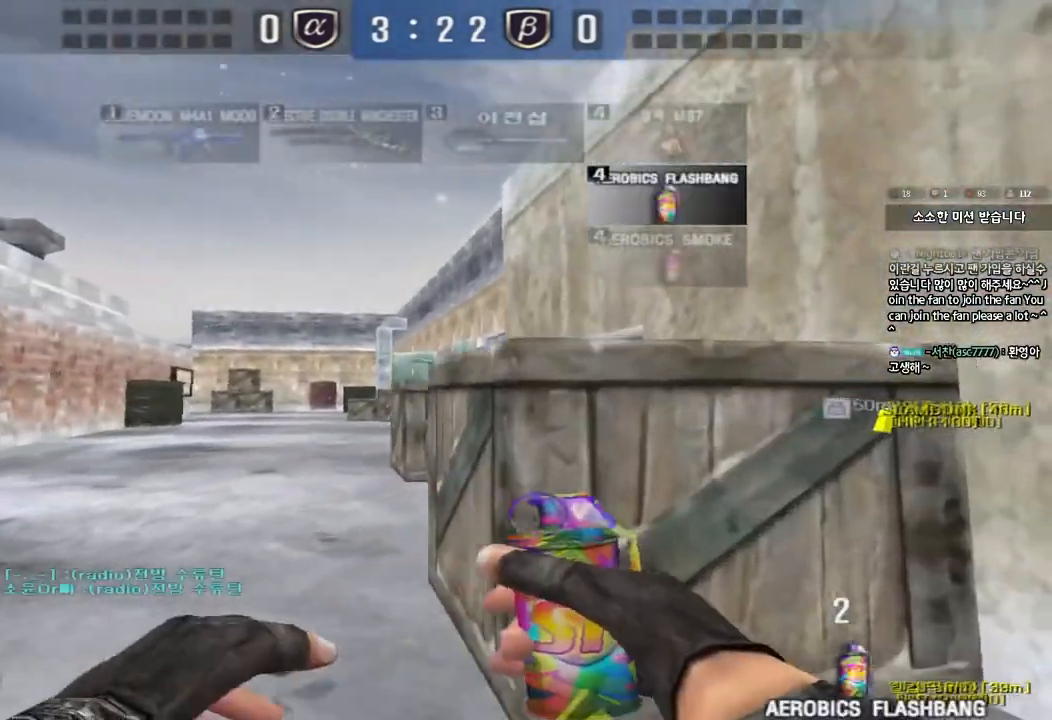
{"keys": ["d", "w"], "events": [[117, "tab", "down"], [233, "tab", "up"]]}
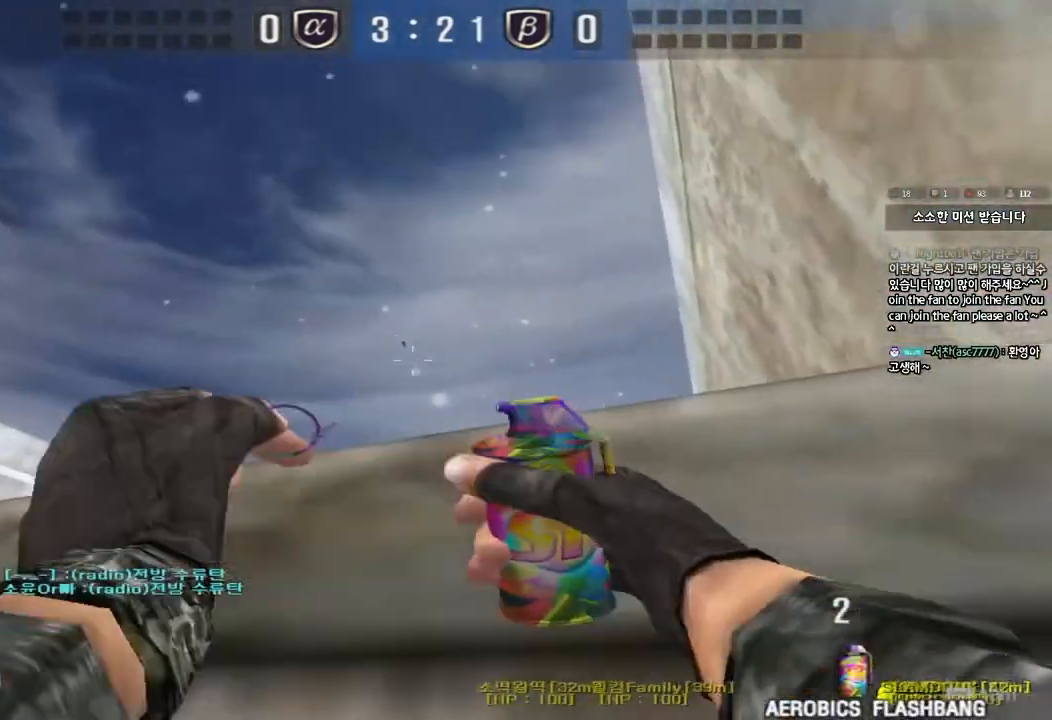
{"keys": ["a", "s"], "events": [[383, "d", "up"], [400, "w", "up"], [483, "a", "down"], [483, "s", "down"]]}
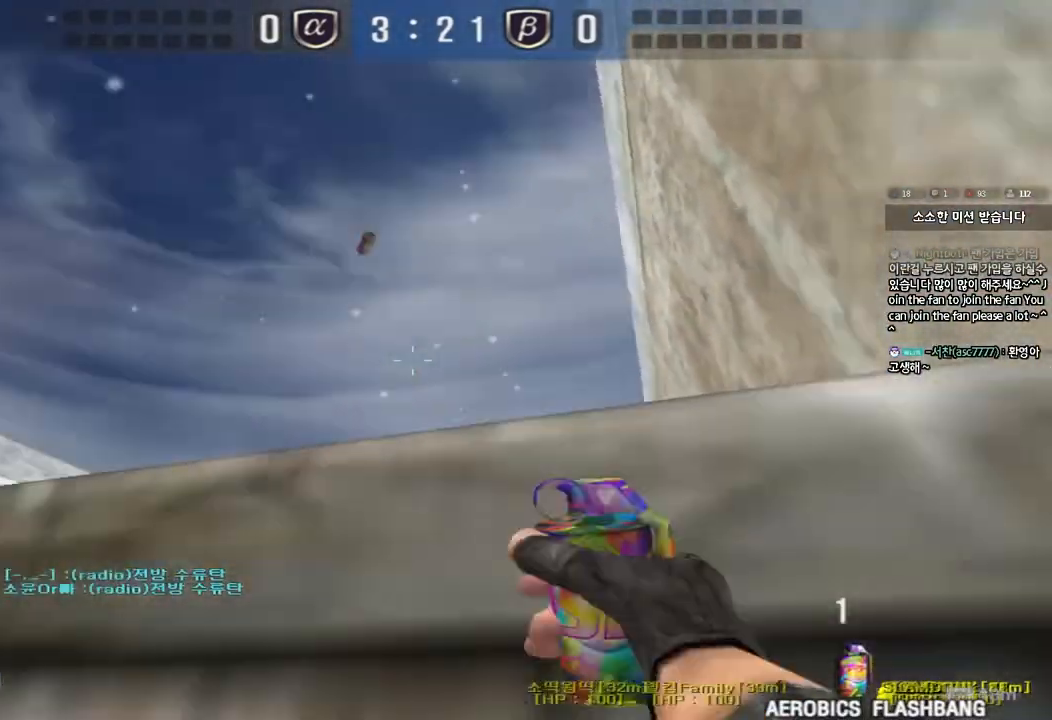
{"keys": ["a", "s"], "events": [[367, "space", "down"], [500, "space", "up"]]}
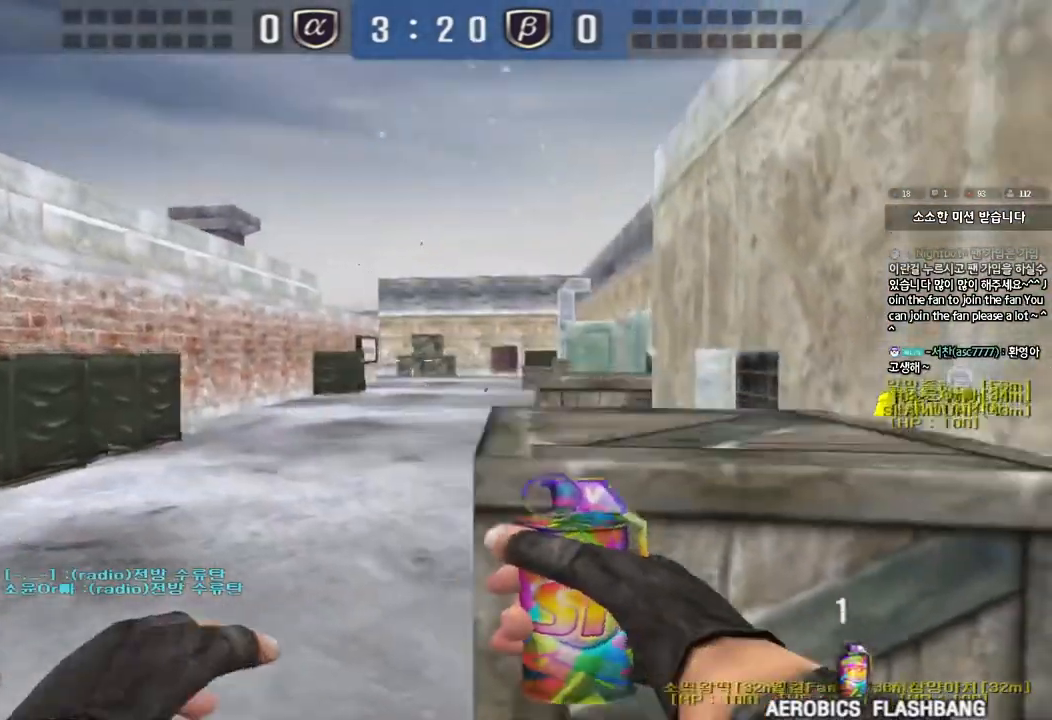
{"keys": ["d", "w"], "events": [[50, "a", "up"], [100, "d", "down"], [217, "s", "up"], [350, "w", "down"]]}
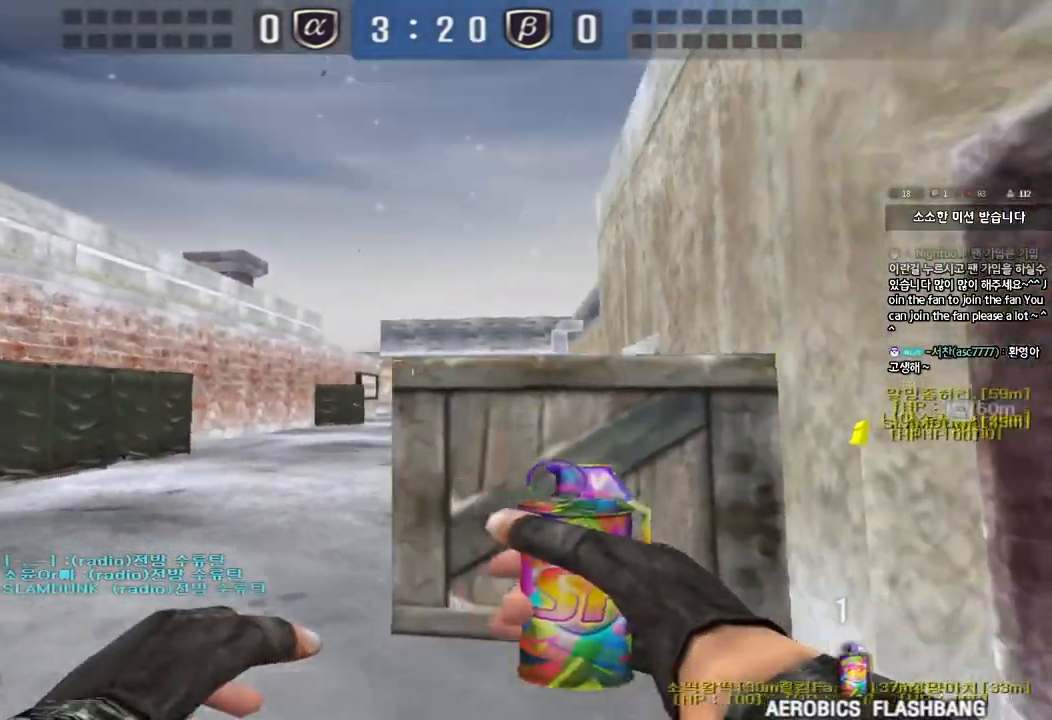
{"keys": ["d", "w"], "events": [[50, "d", "up"], [350, "d", "down"]]}